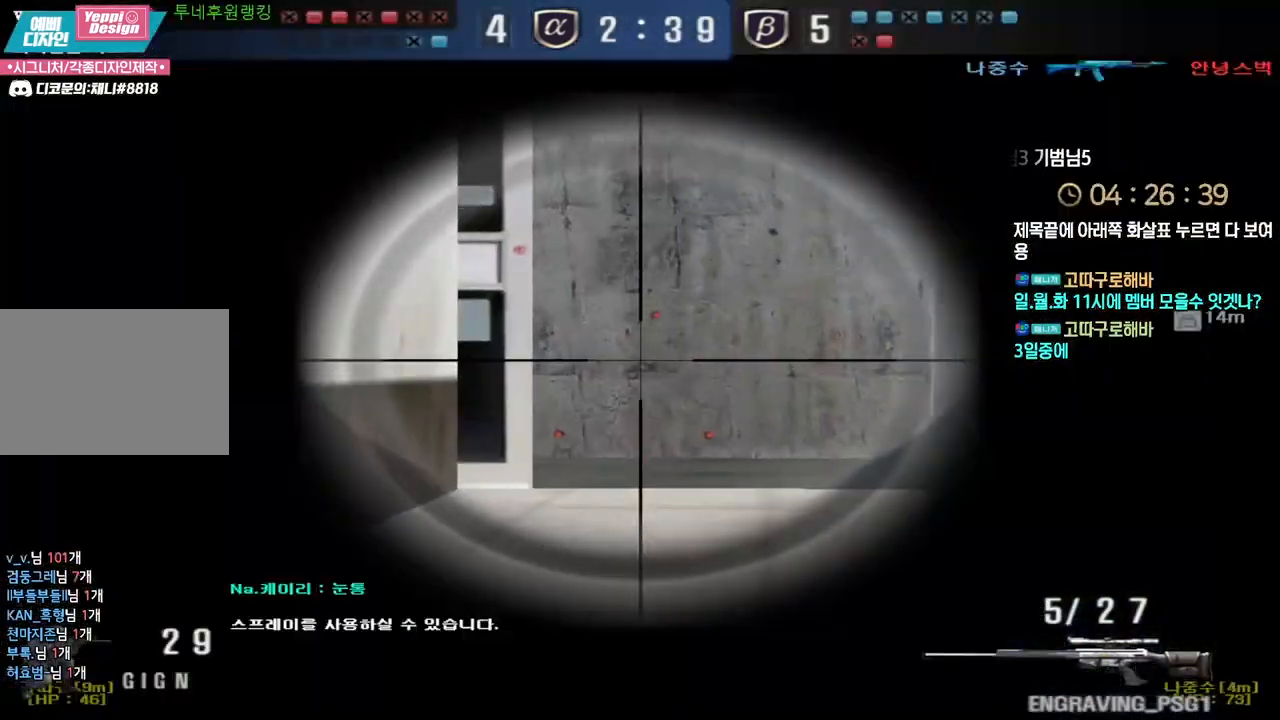
Gameplay with keyboard; each line is a JSON object with the keys held at the frame after it. "events" lists presses ("down") and releases ("up") of "a", "ctrl", "d", "e", "f", "q", "r", "s", "shift", "space", "tab" and "w" between this image and that frame as [ms after this image, input, new state], when the widget could be followed in between. No other keys are recorded. Mouse input is not recorded.
{"keys": ["ctrl"], "events": []}
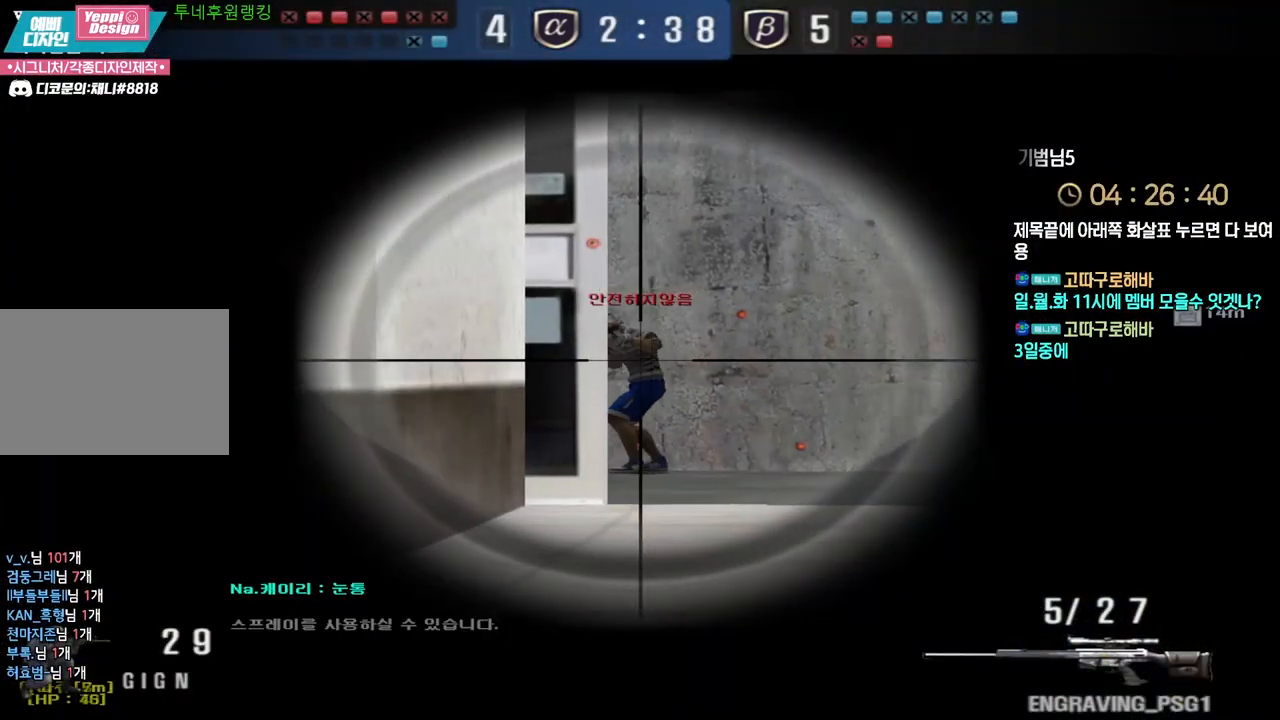
{"keys": ["tab"], "events": [[233, "ctrl", "up"], [483, "tab", "down"]]}
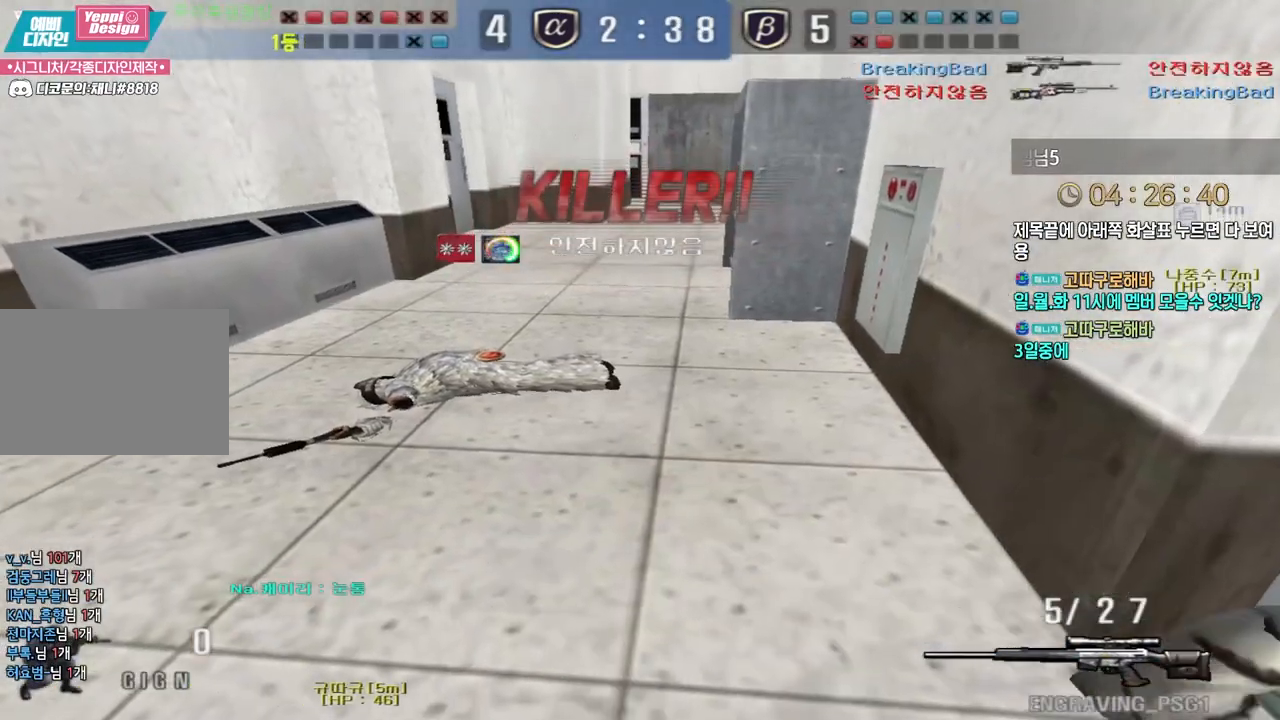
{"keys": [], "events": [[400, "tab", "up"]]}
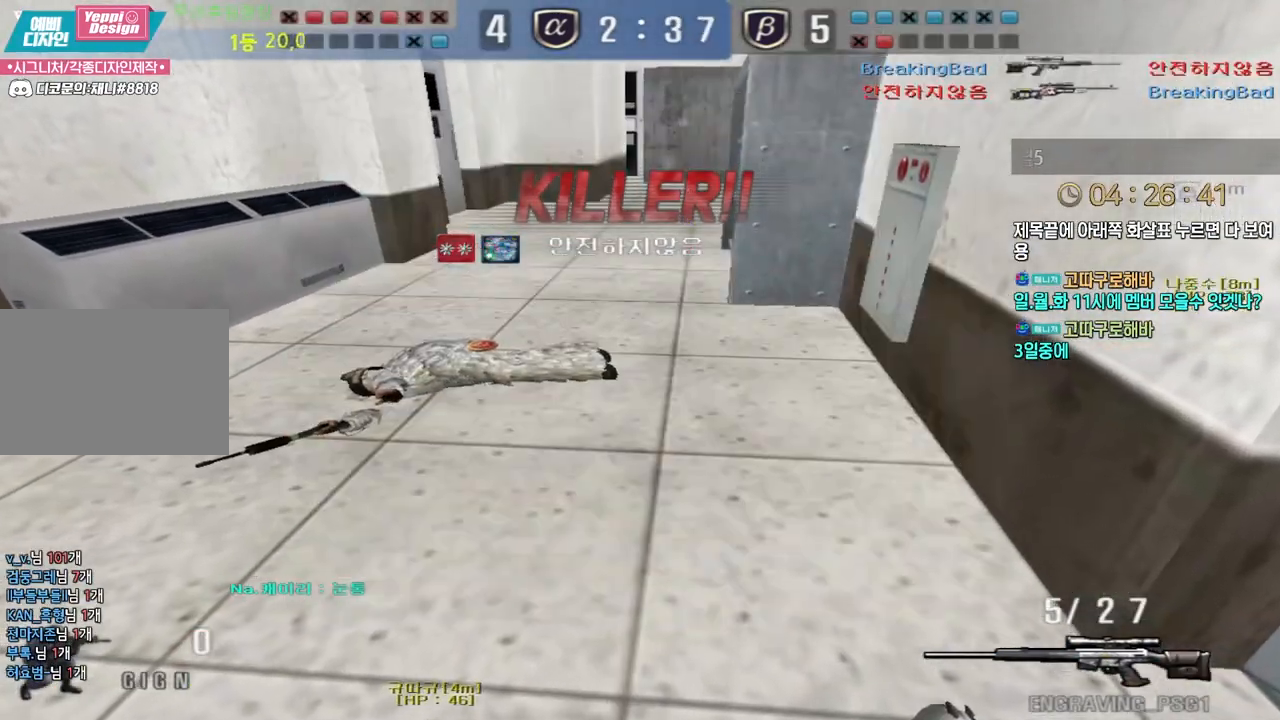
{"keys": [], "events": []}
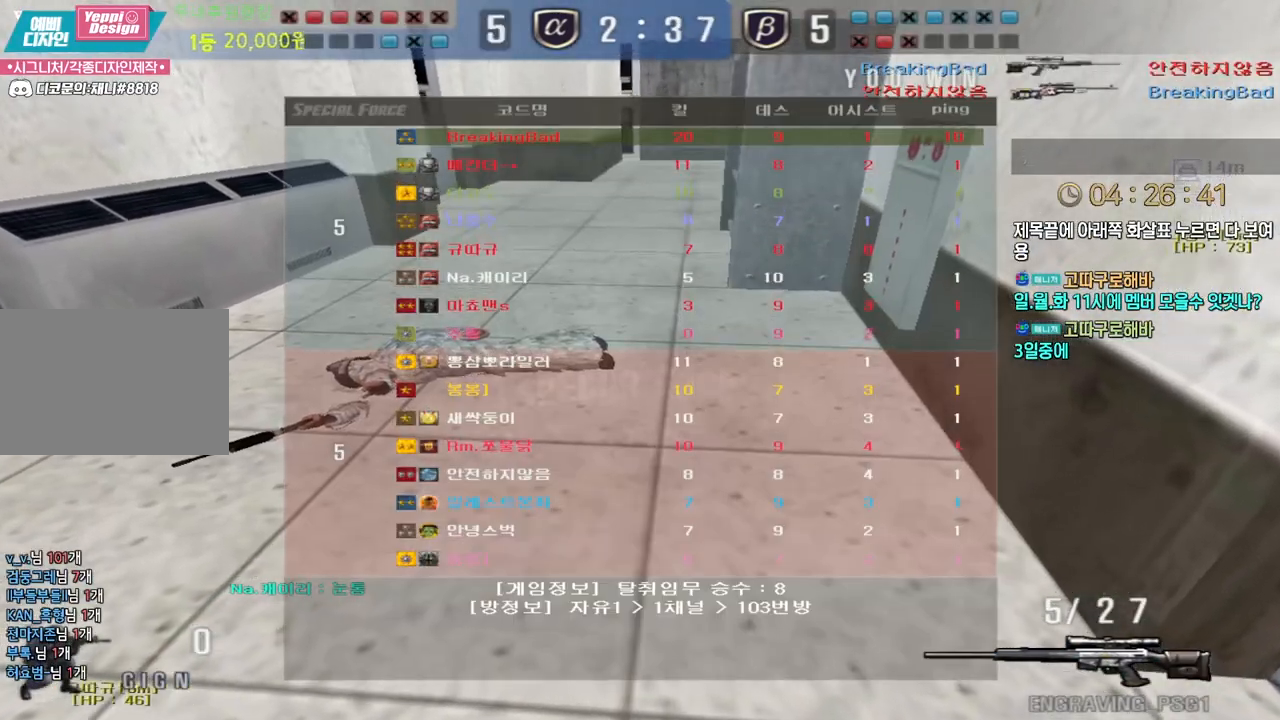
{"keys": [], "events": []}
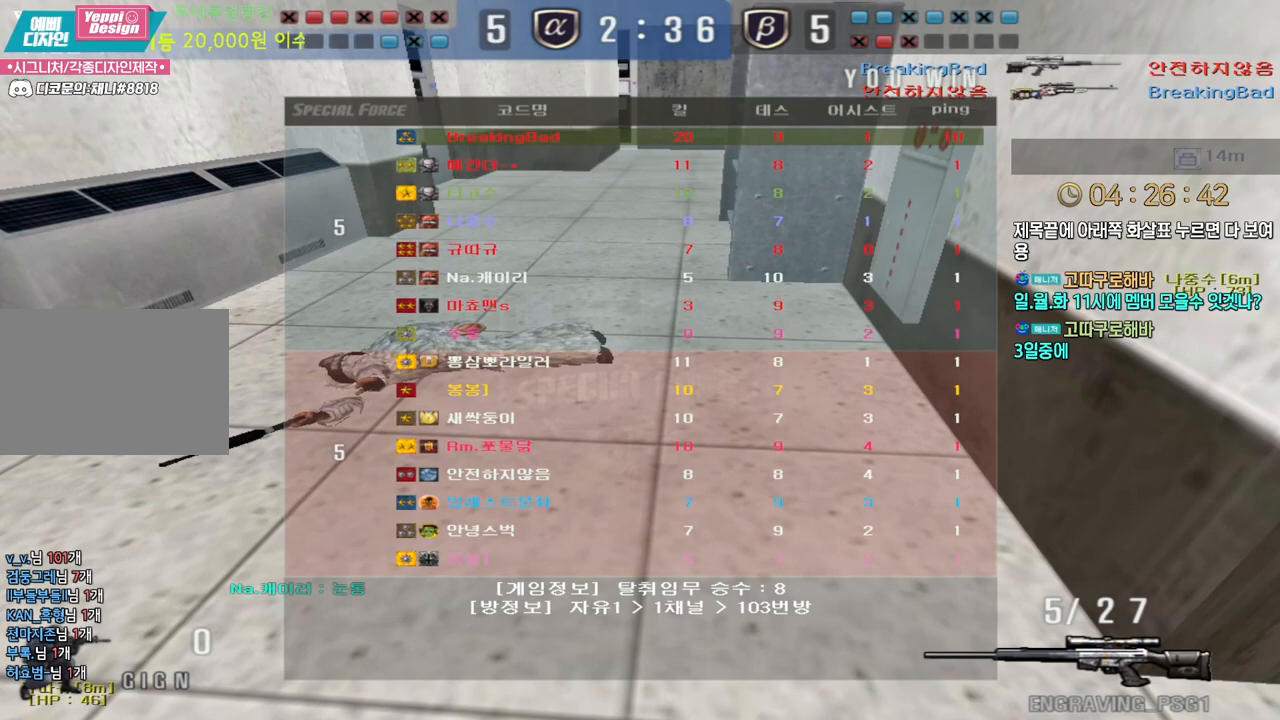
{"keys": [], "events": []}
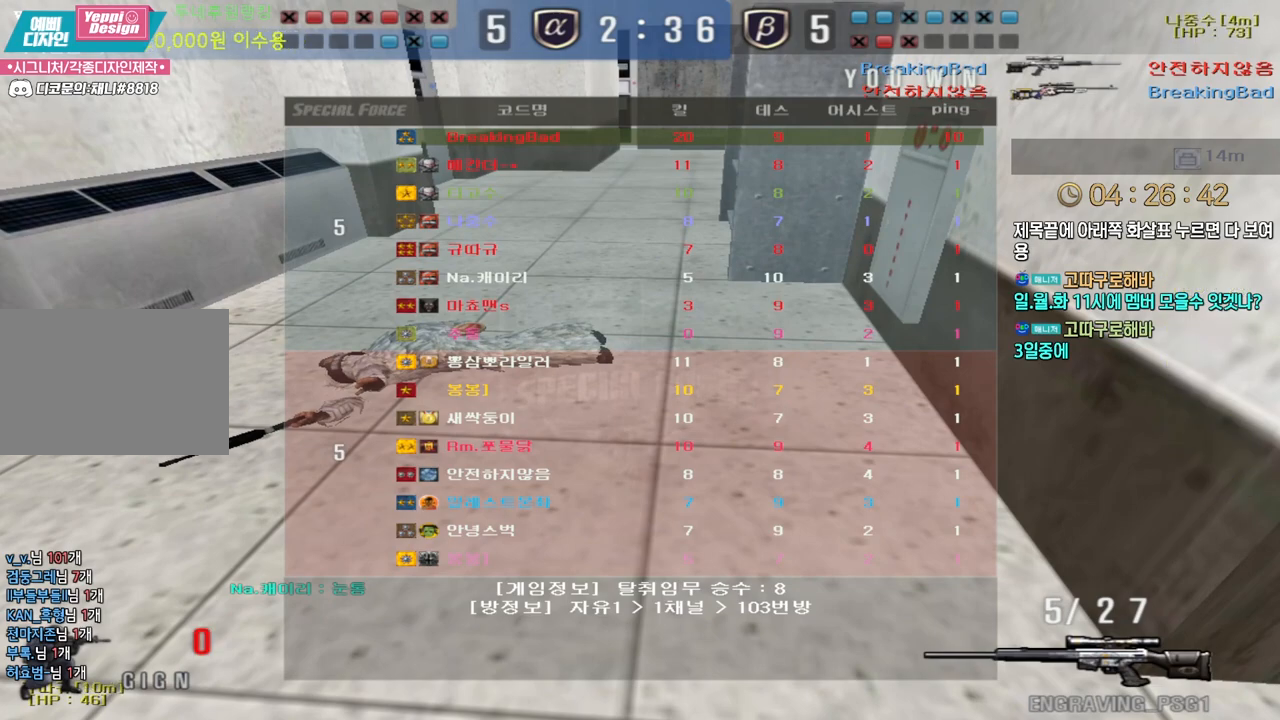
{"keys": [], "events": []}
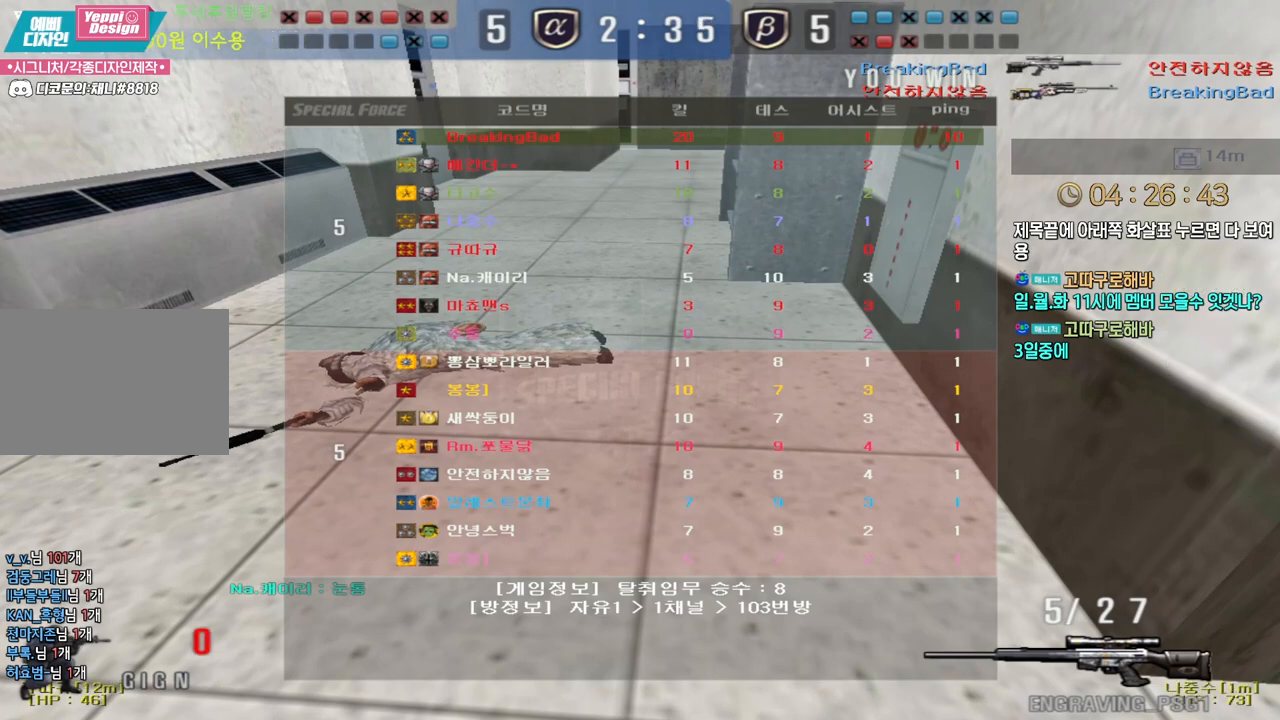
{"keys": [], "events": []}
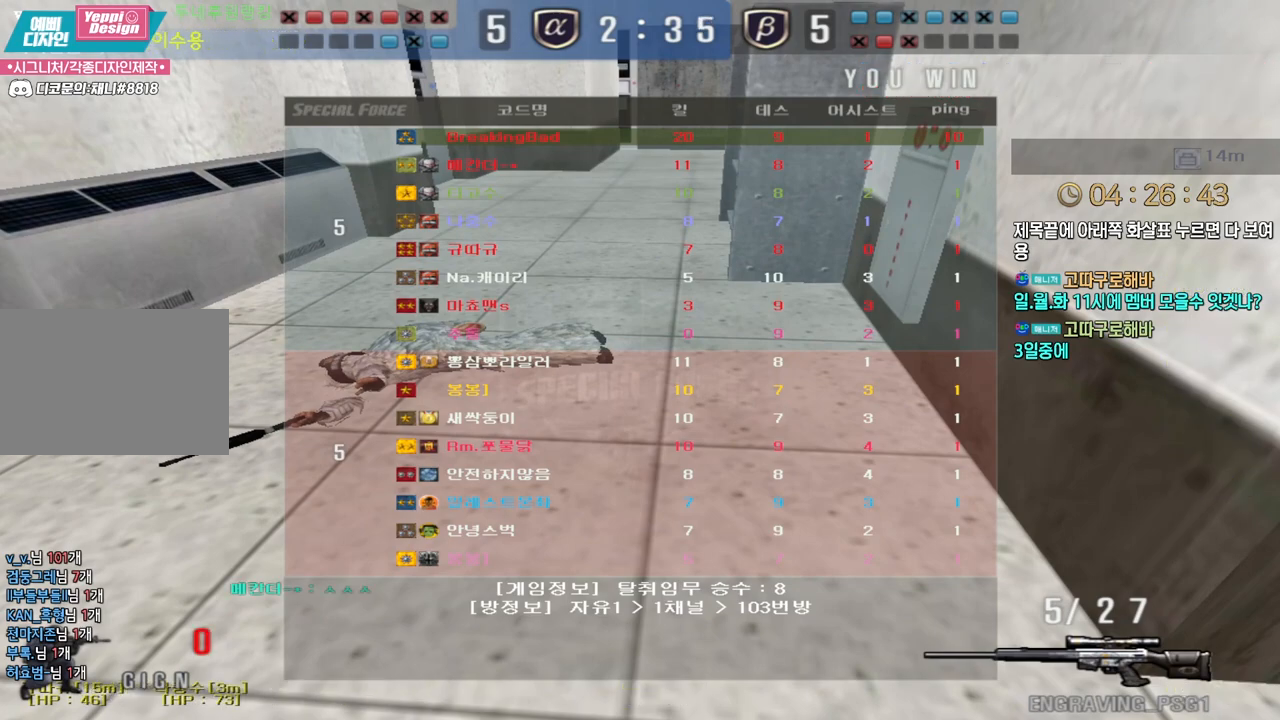
{"keys": [], "events": []}
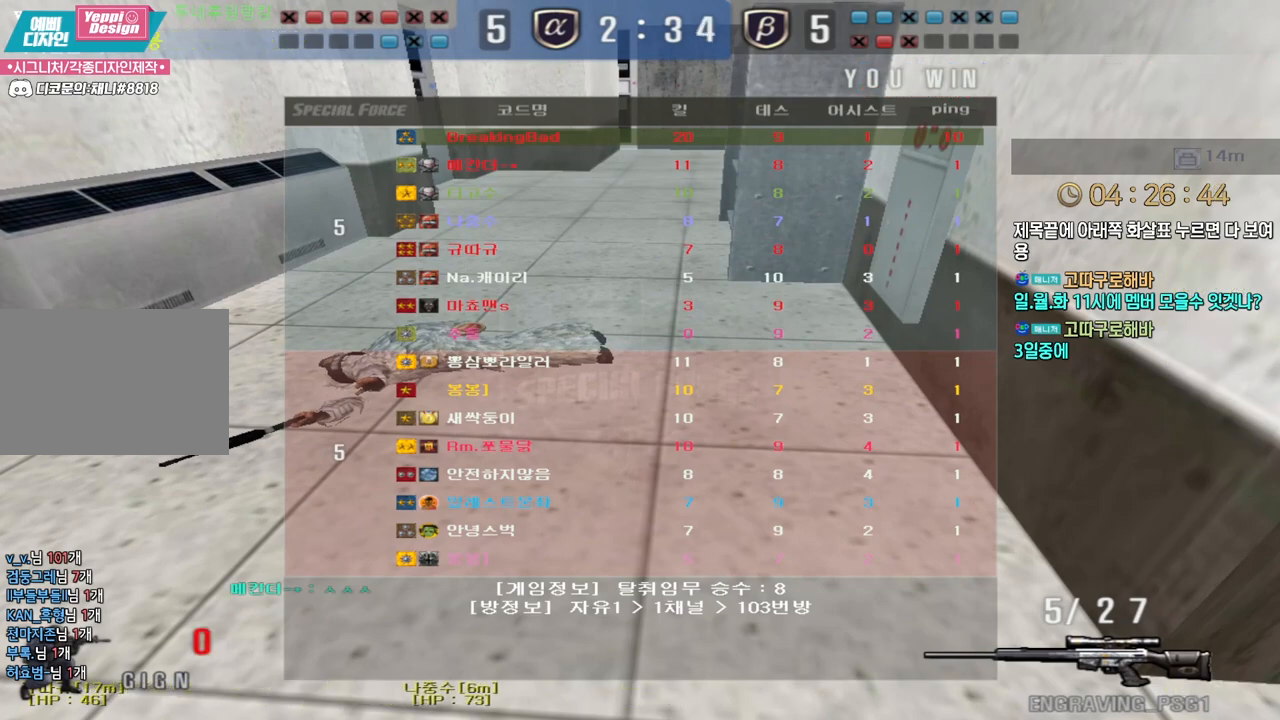
{"keys": [], "events": []}
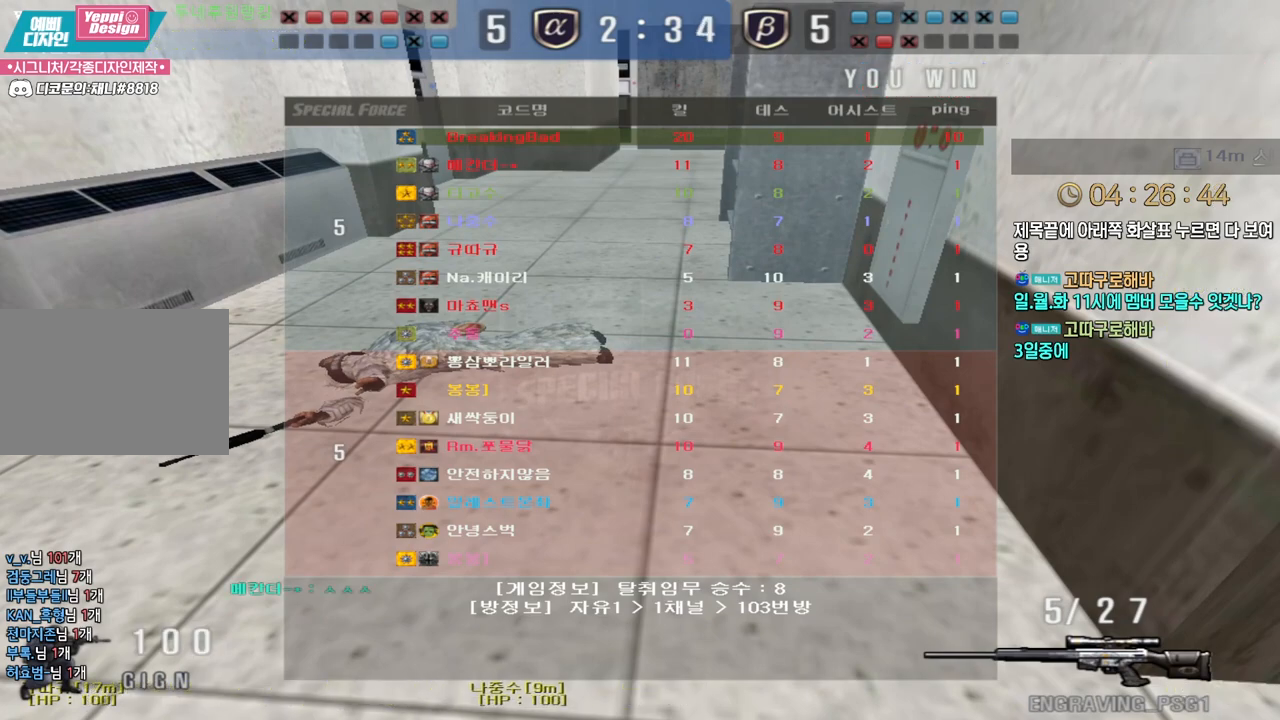
{"keys": [], "events": []}
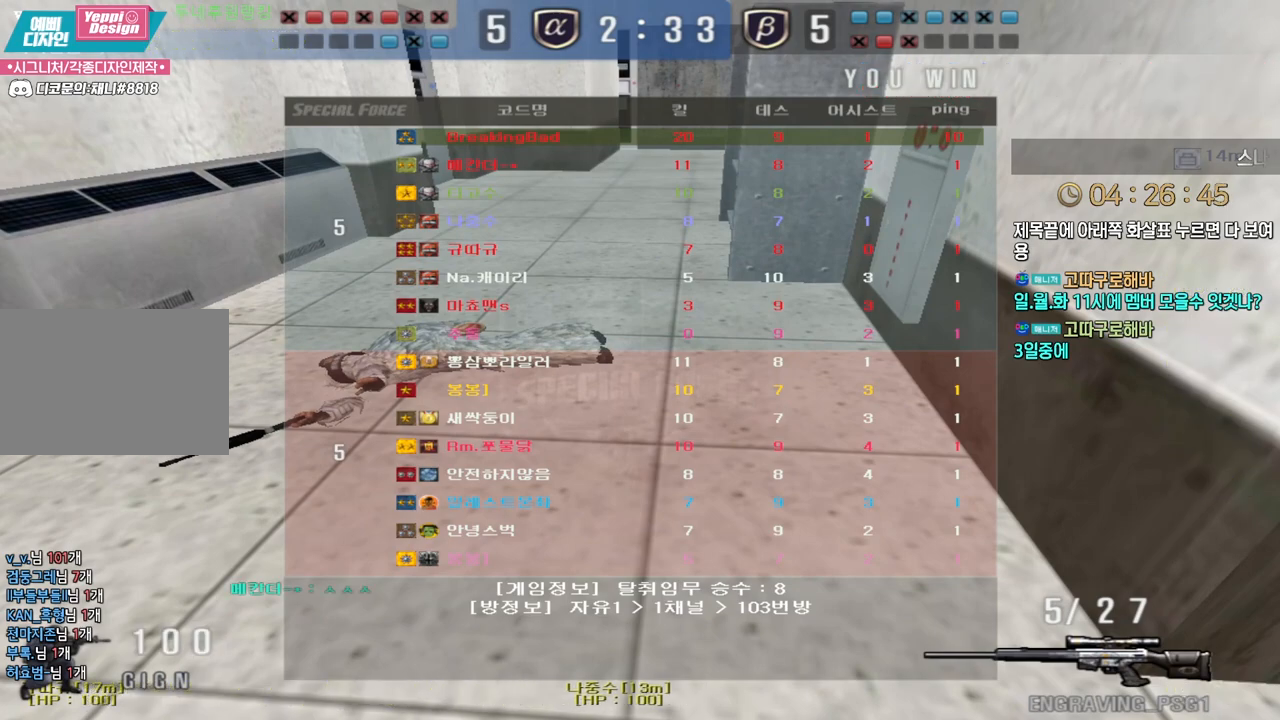
{"keys": [], "events": []}
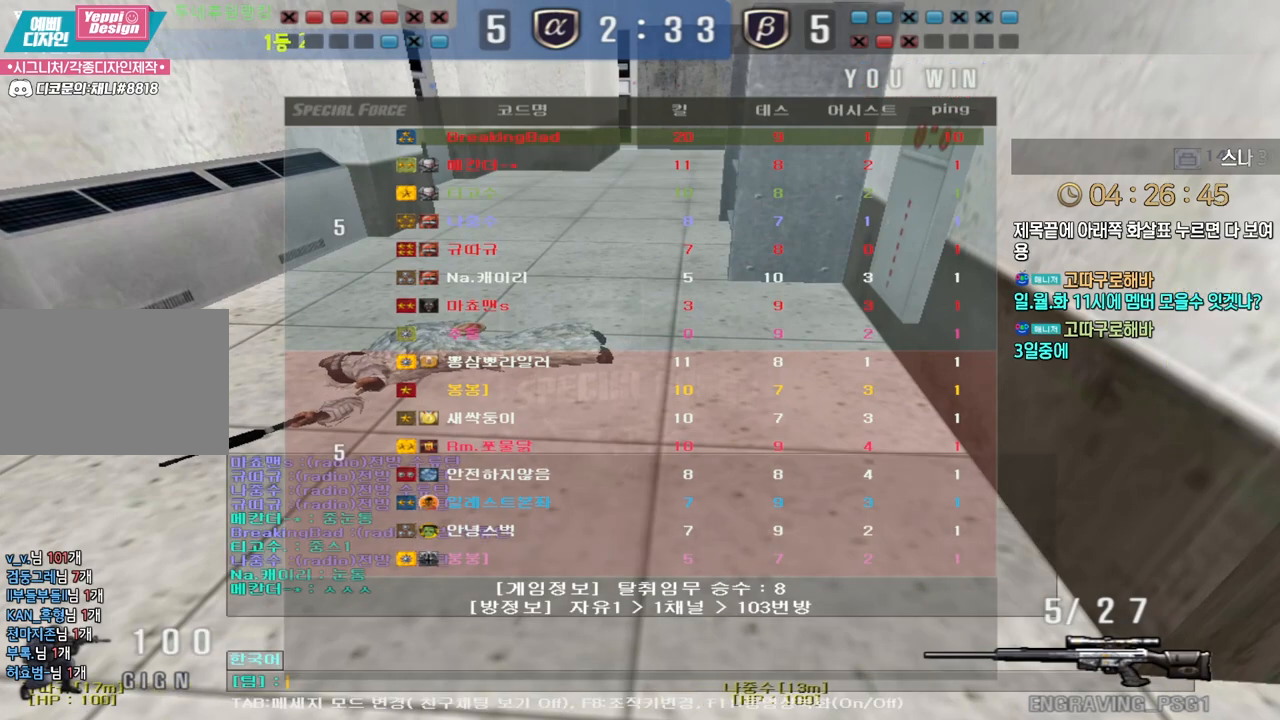
{"keys": [], "events": []}
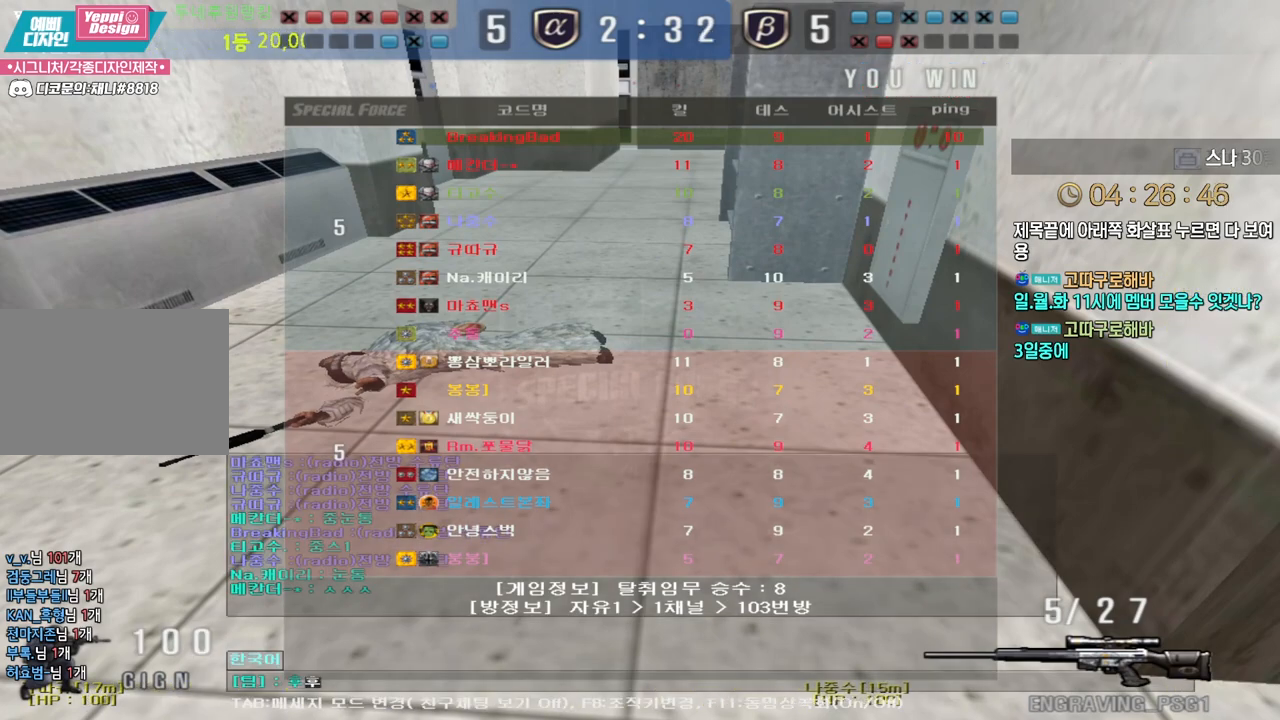
{"keys": ["w"], "events": [[283, "w", "down"]]}
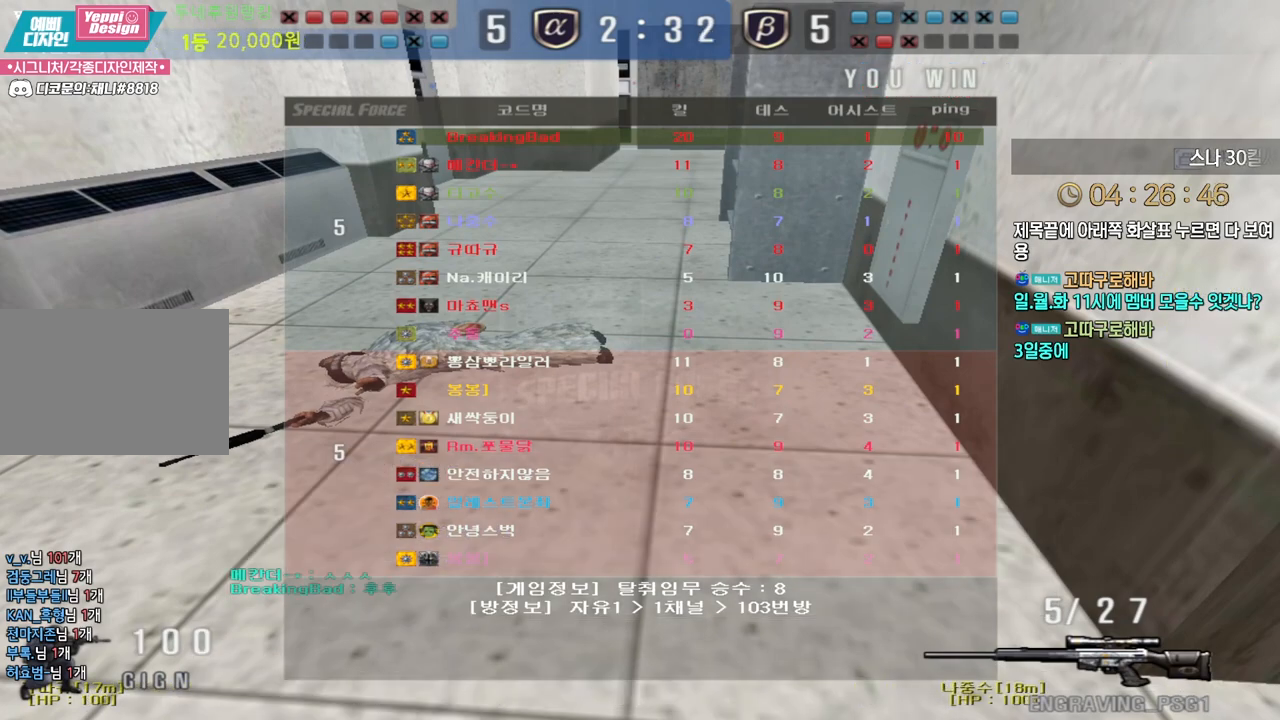
{"keys": ["w"], "events": []}
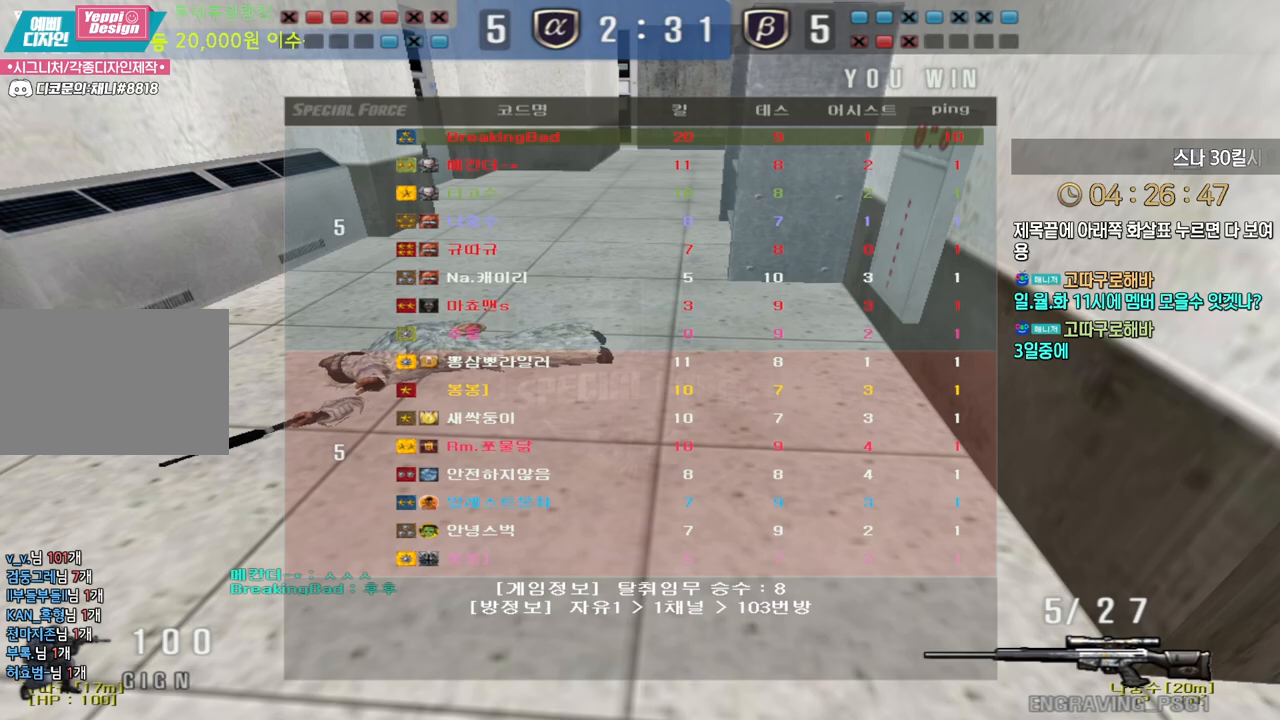
{"keys": ["w"], "events": []}
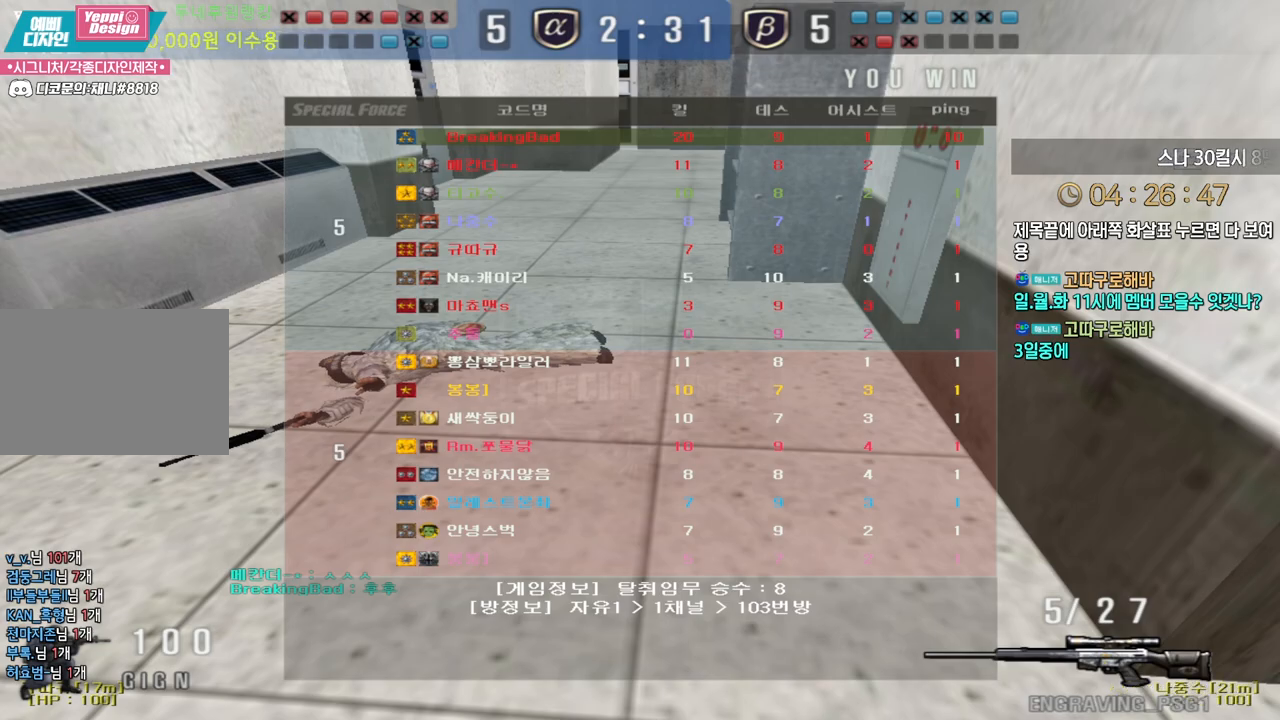
{"keys": ["w"], "events": []}
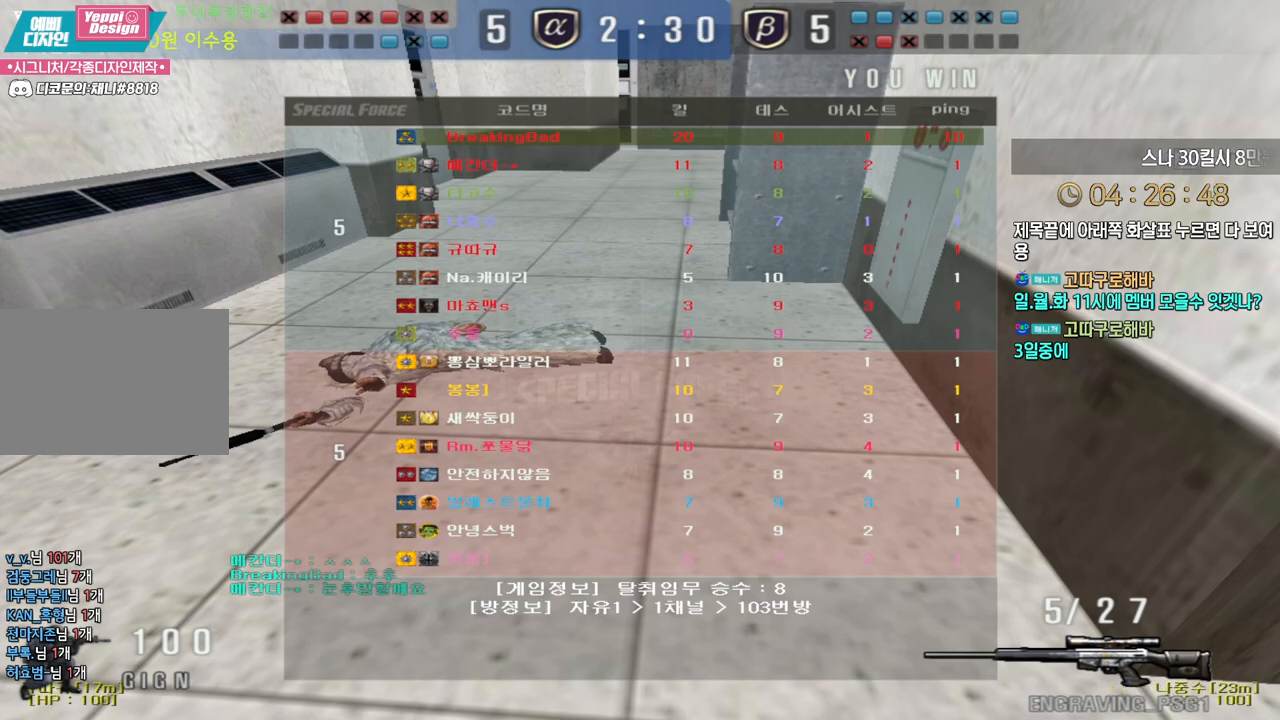
{"keys": ["w"], "events": []}
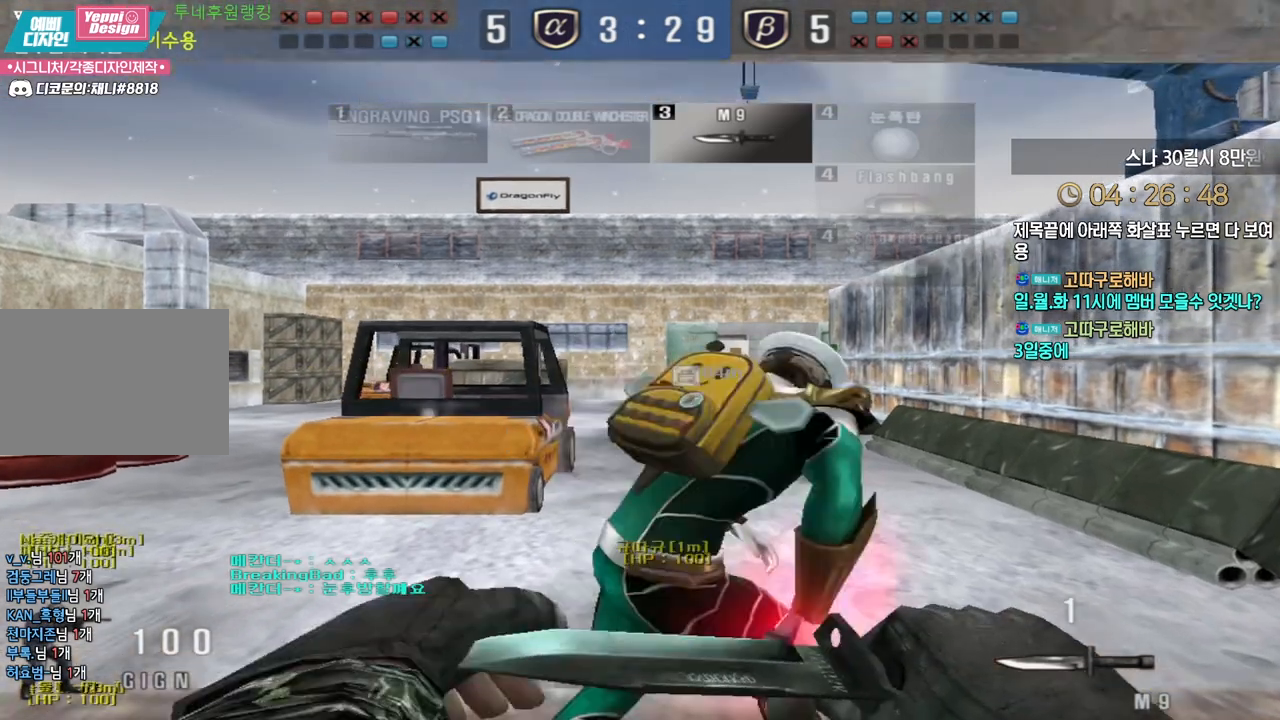
{"keys": ["d", "w"], "events": [[117, "d", "down"]]}
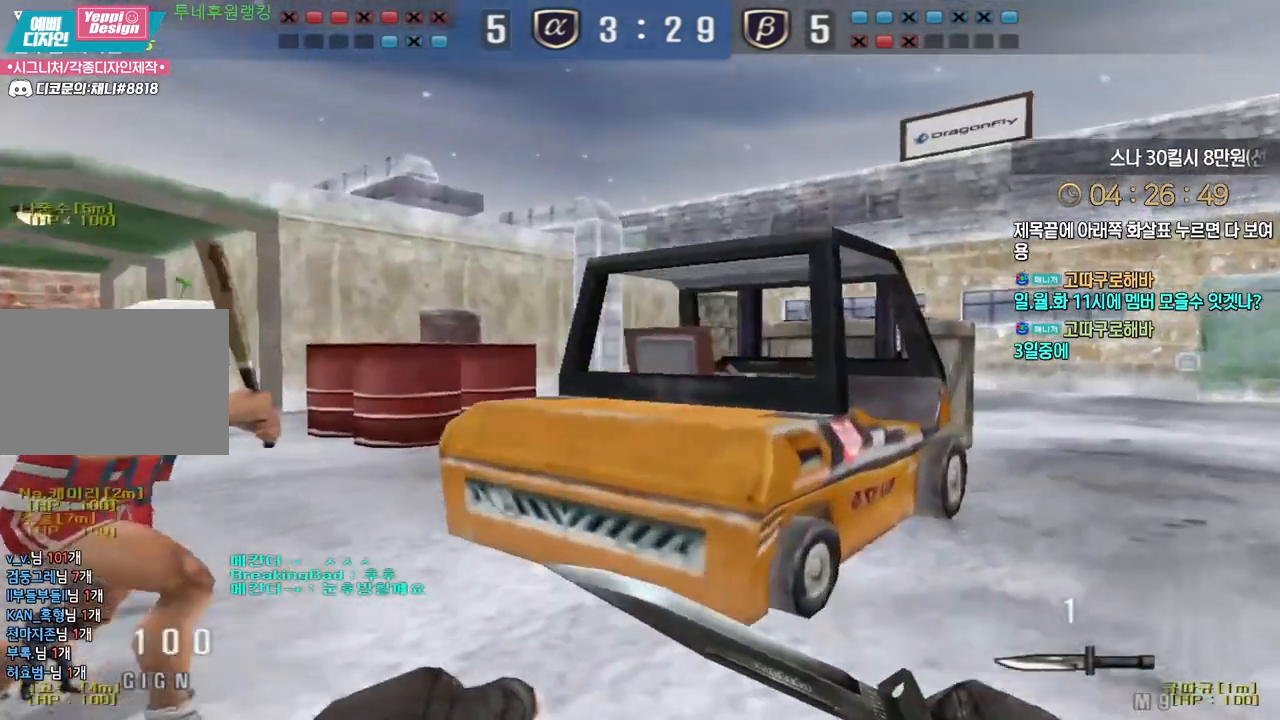
{"keys": ["d", "w"], "events": []}
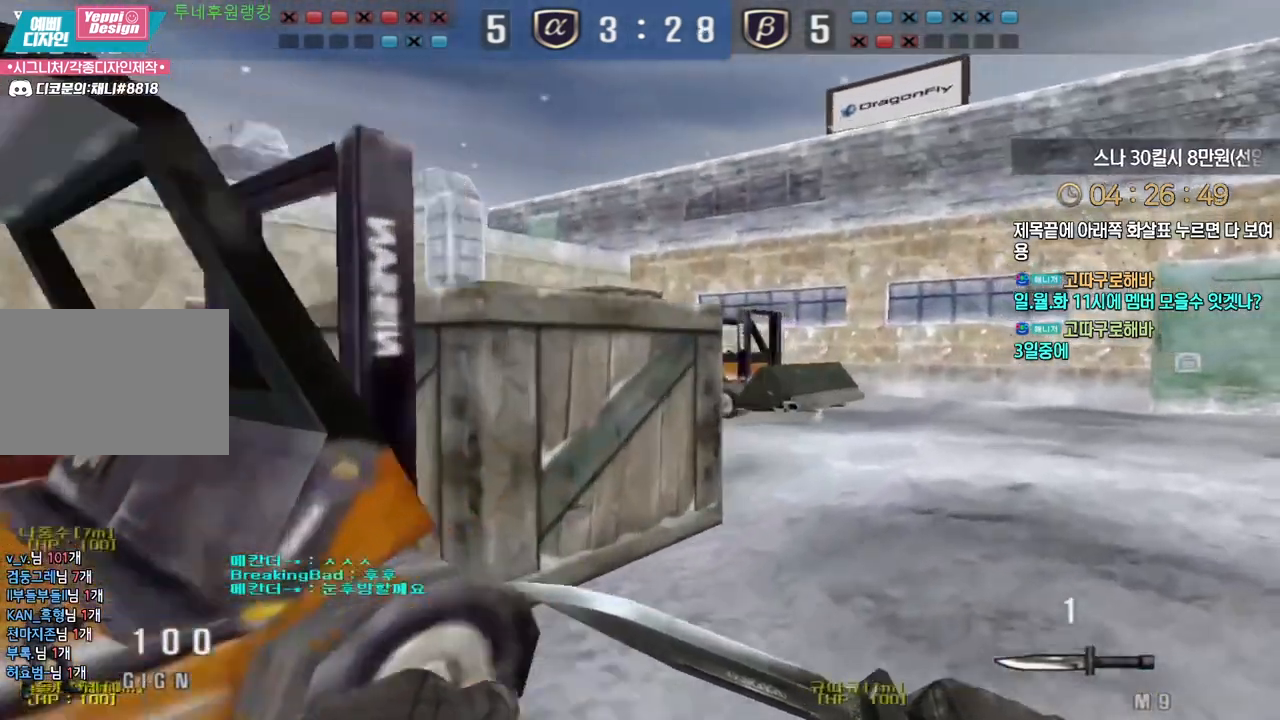
{"keys": ["d", "w"], "events": []}
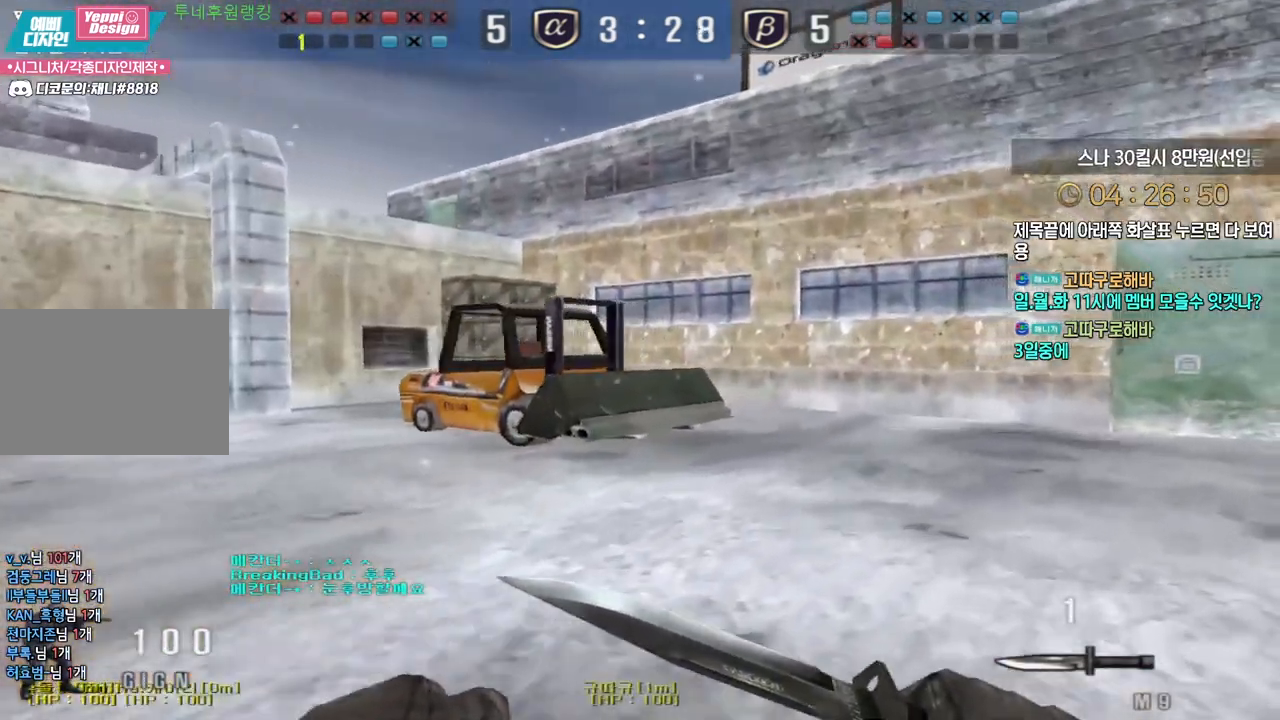
{"keys": ["d", "w"], "events": []}
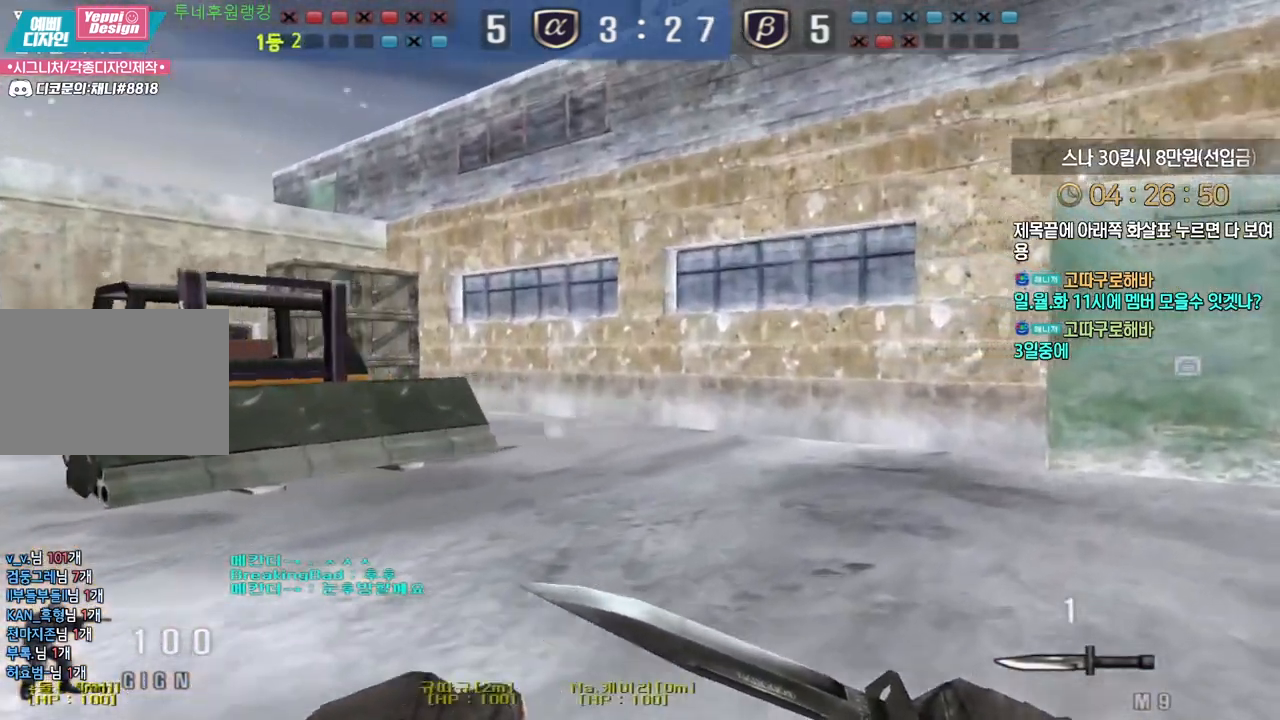
{"keys": ["d", "tab", "w"], "events": [[317, "tab", "down"]]}
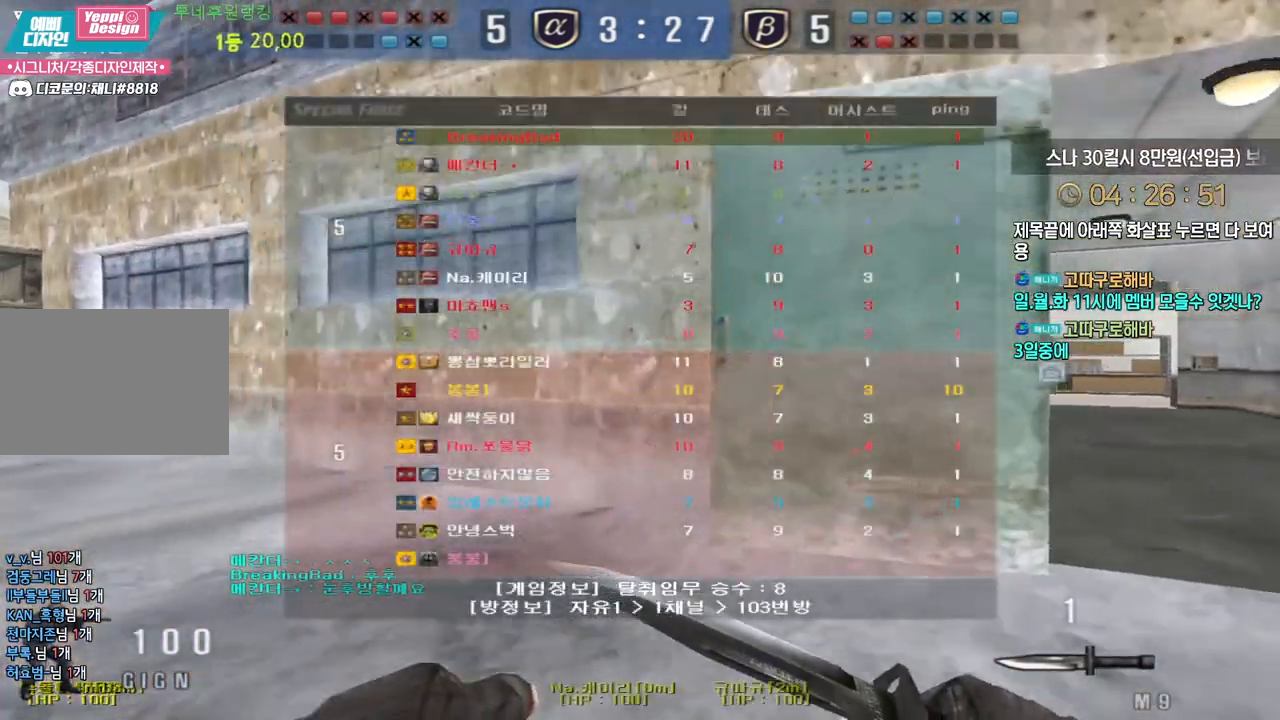
{"keys": ["d", "tab", "w"], "events": []}
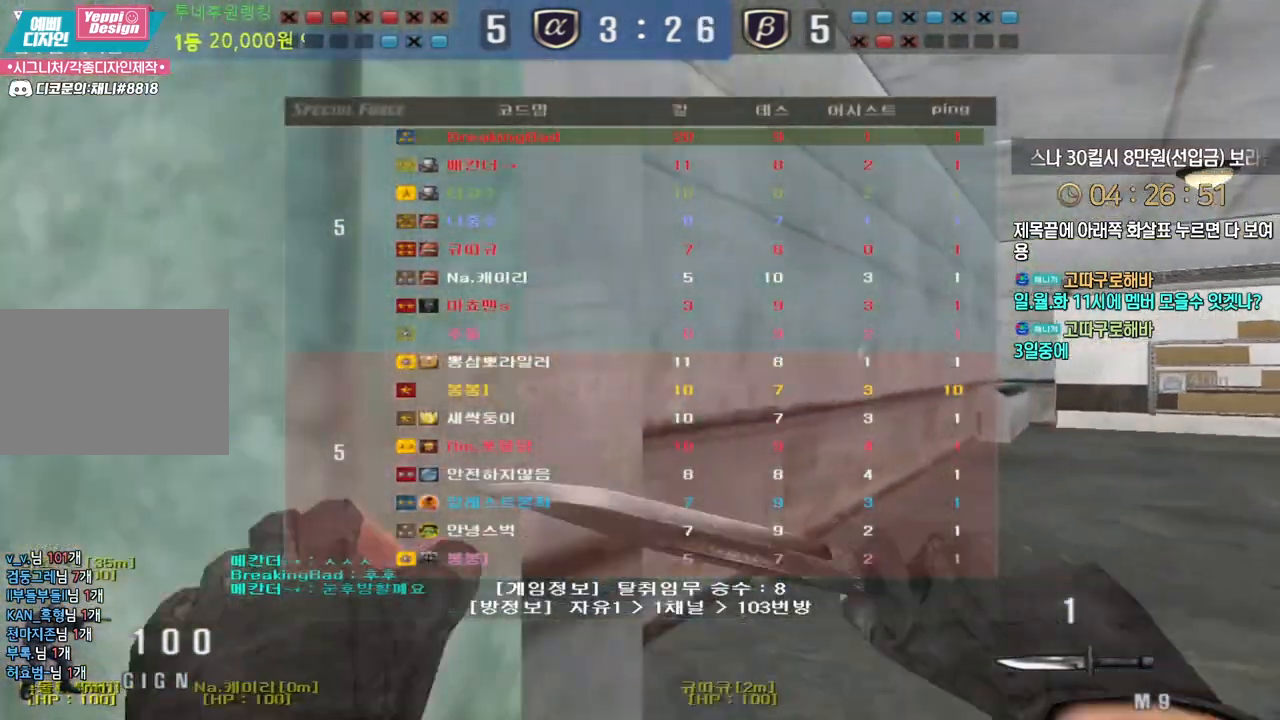
{"keys": ["d", "tab", "w"], "events": []}
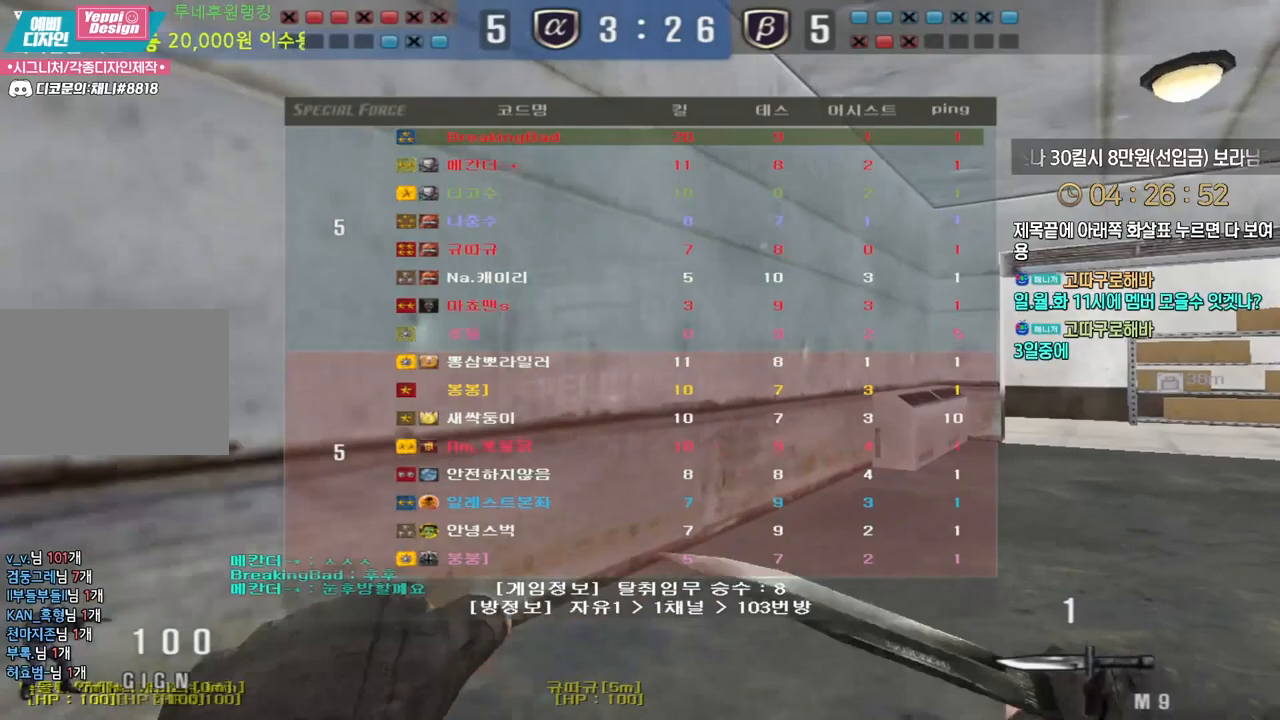
{"keys": ["d", "tab", "w"], "events": []}
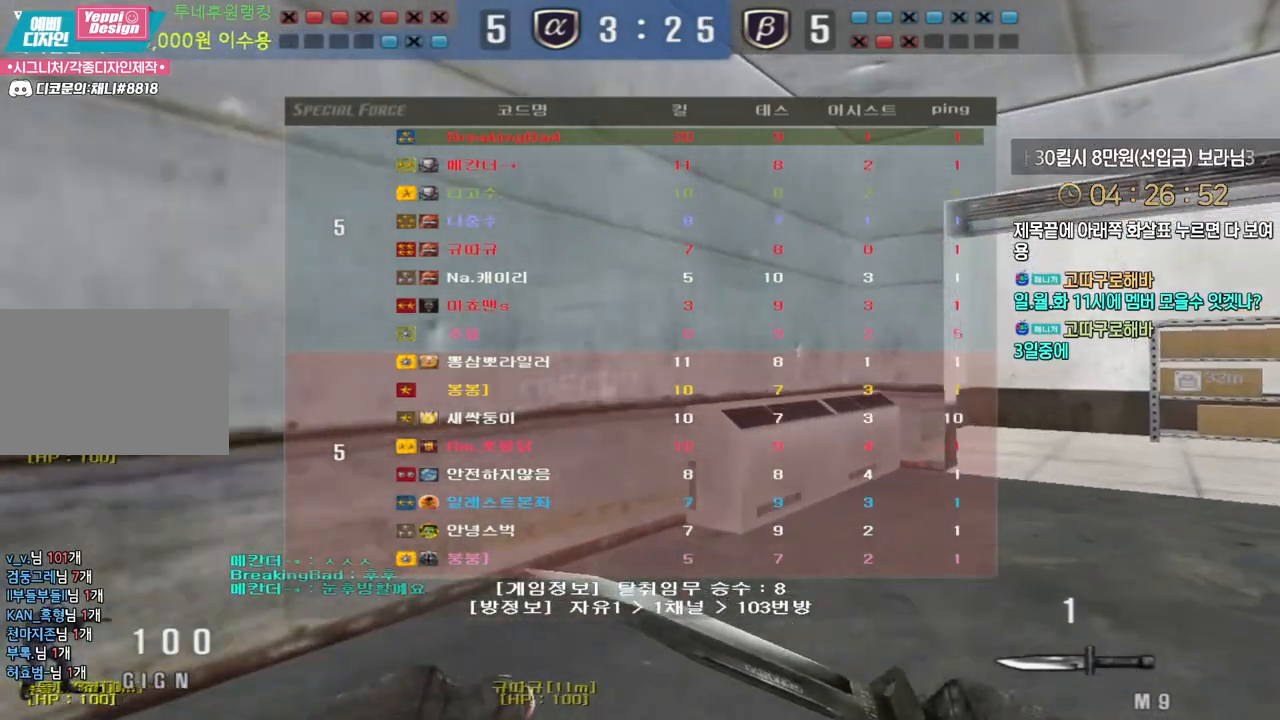
{"keys": ["d", "tab", "w"], "events": []}
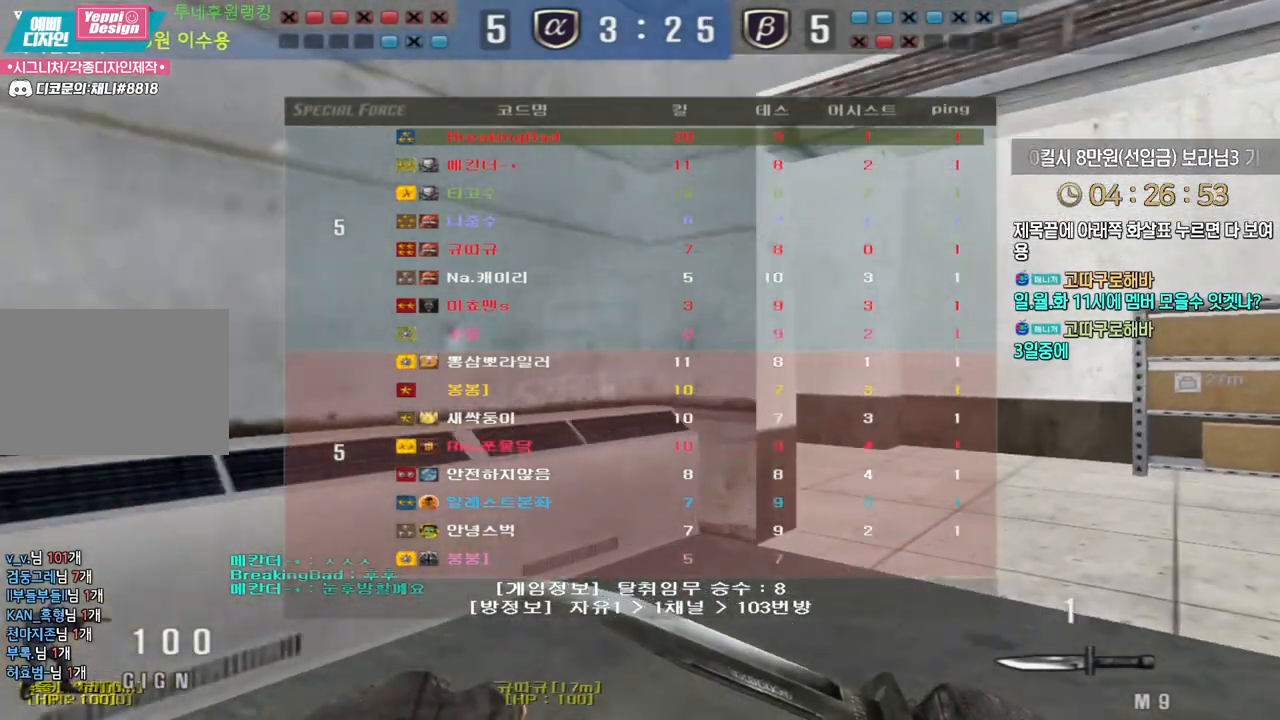
{"keys": ["d", "w"], "events": [[500, "tab", "up"]]}